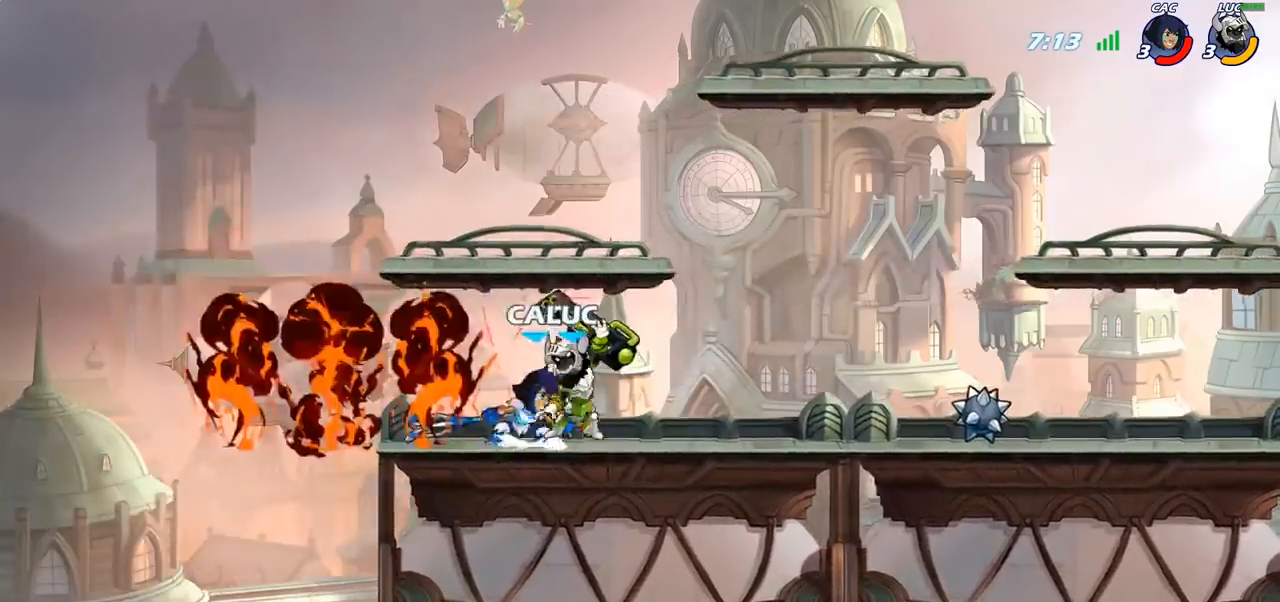
Gameplay with a controller (PlayStation layout); each line is a JSON object with the inputs held at the frame after it. "events" lists button and stick changes between this image and that frame as [ms after this image, input, new state], when the widget could be followed in between.
{"buttons": ["SQUARE"], "left_stick": "center", "right_stick": "center", "events": [[317, "left_stick", "right"], [467, "left_stick", "center"], [483, "SQUARE", "down"]]}
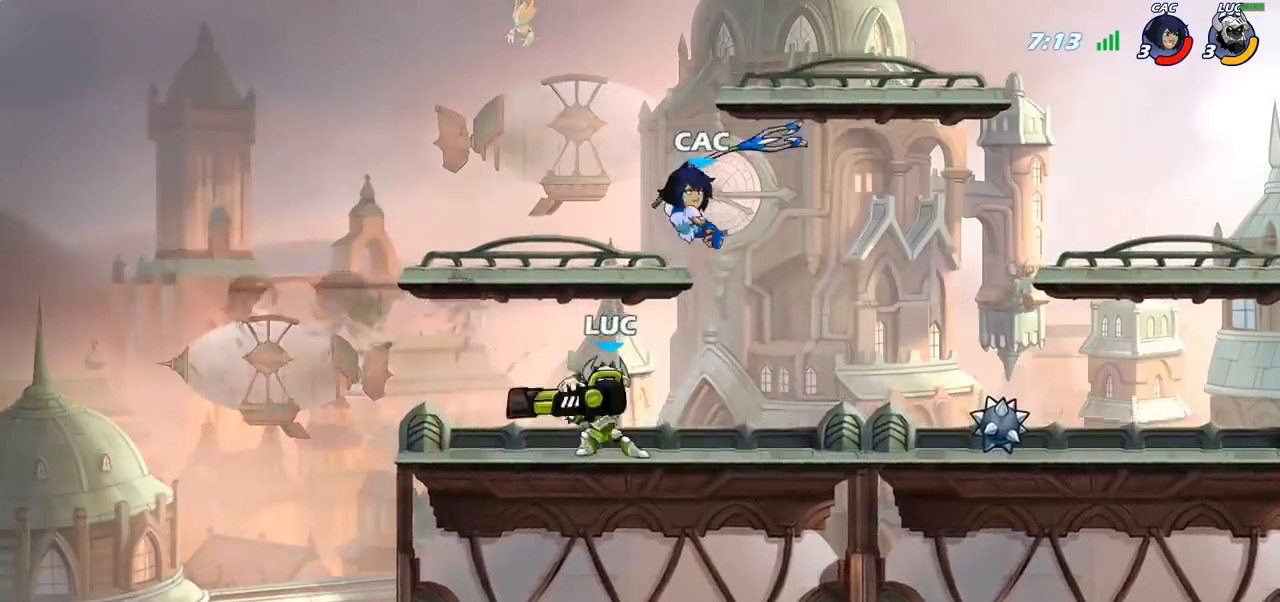
{"buttons": ["SQUARE"], "left_stick": "left", "right_stick": "center", "events": [[100, "SQUARE", "up"], [400, "left_stick", "left"], [500, "SQUARE", "down"]]}
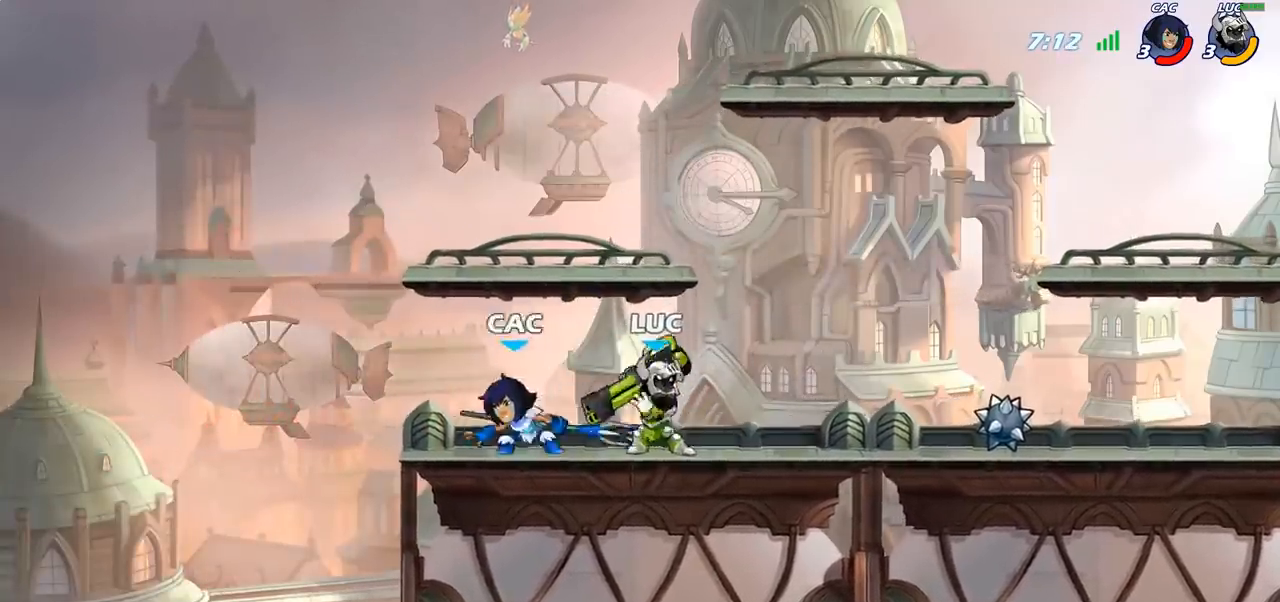
{"buttons": [], "left_stick": "center", "right_stick": "center", "events": [[83, "SQUARE", "up"], [383, "left_stick", "center"]]}
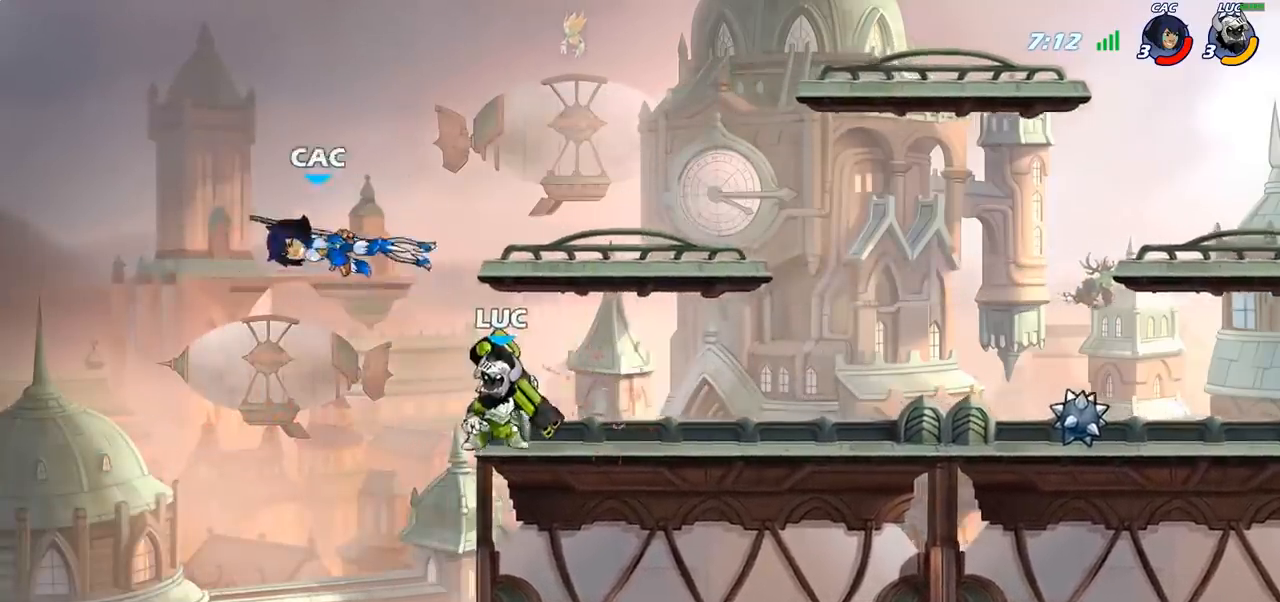
{"buttons": [], "left_stick": "center", "right_stick": "center", "events": [[33, "left_stick", "left"], [67, "CROSS", "down"], [167, "CROSS", "up"], [200, "left_stick", "center"], [217, "R2", "down"], [283, "left_stick", "left"], [317, "SQUARE", "down"], [333, "R2", "up"], [383, "left_stick", "center"], [400, "SQUARE", "up"]]}
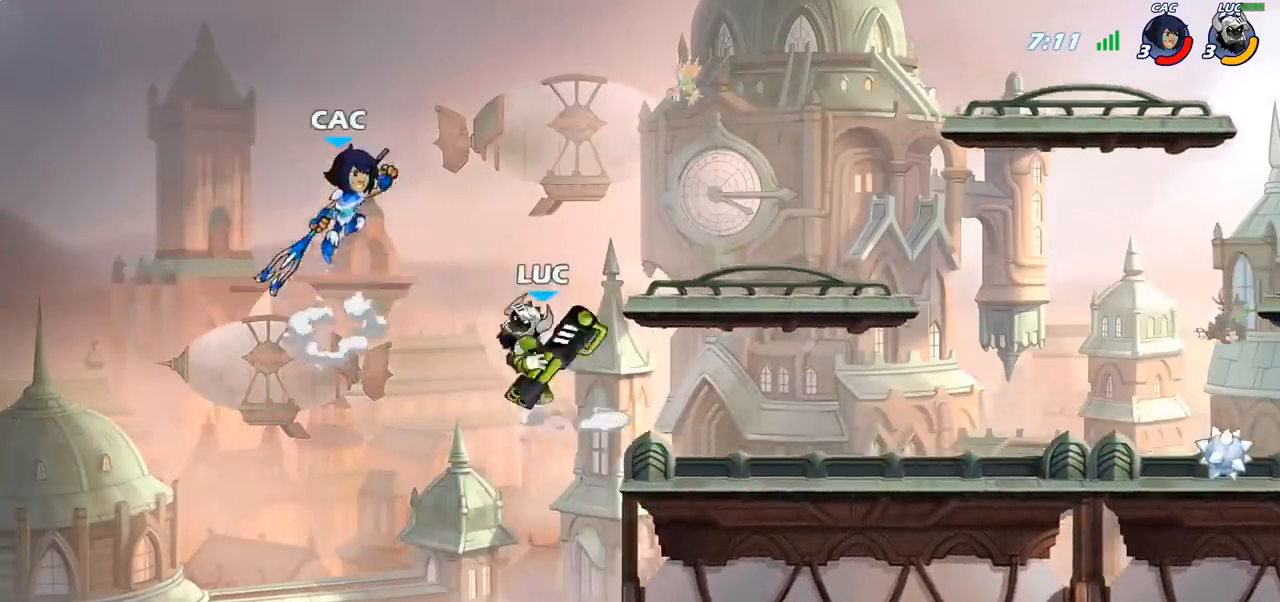
{"buttons": ["SQUARE"], "left_stick": "right", "right_stick": "center", "events": [[283, "left_stick", "right"], [433, "SQUARE", "down"], [433, "TRIANGLE", "down"], [450, "TRIANGLE", "up"]]}
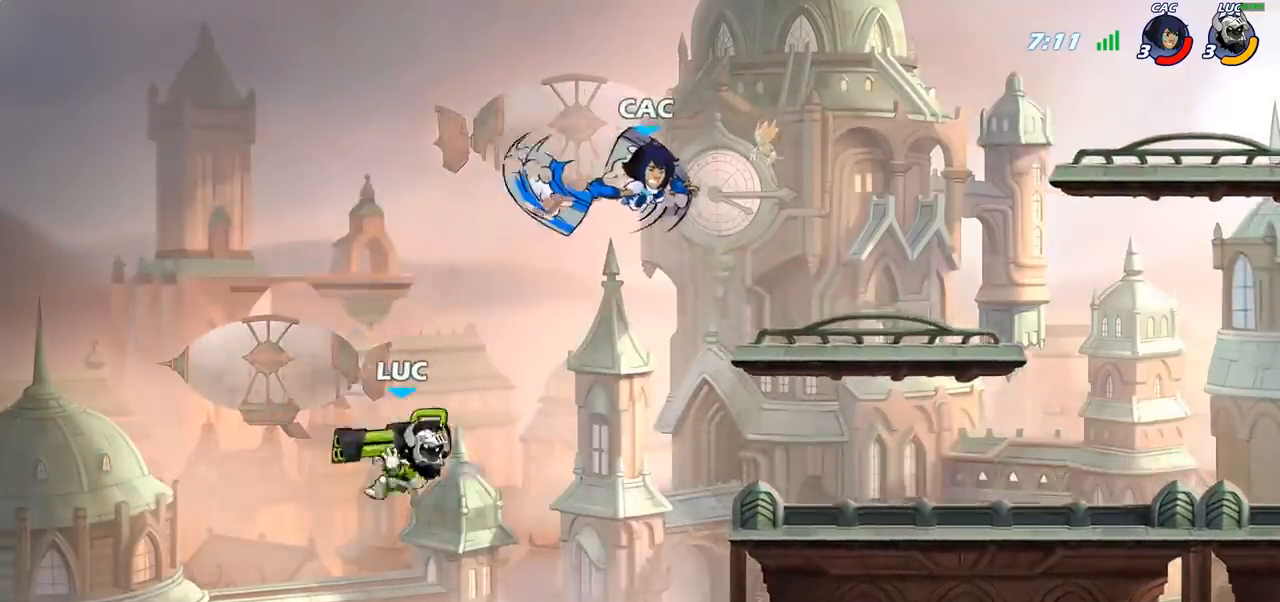
{"buttons": [], "left_stick": "center", "right_stick": "center", "events": [[17, "SQUARE", "up"], [167, "left_stick", "center"]]}
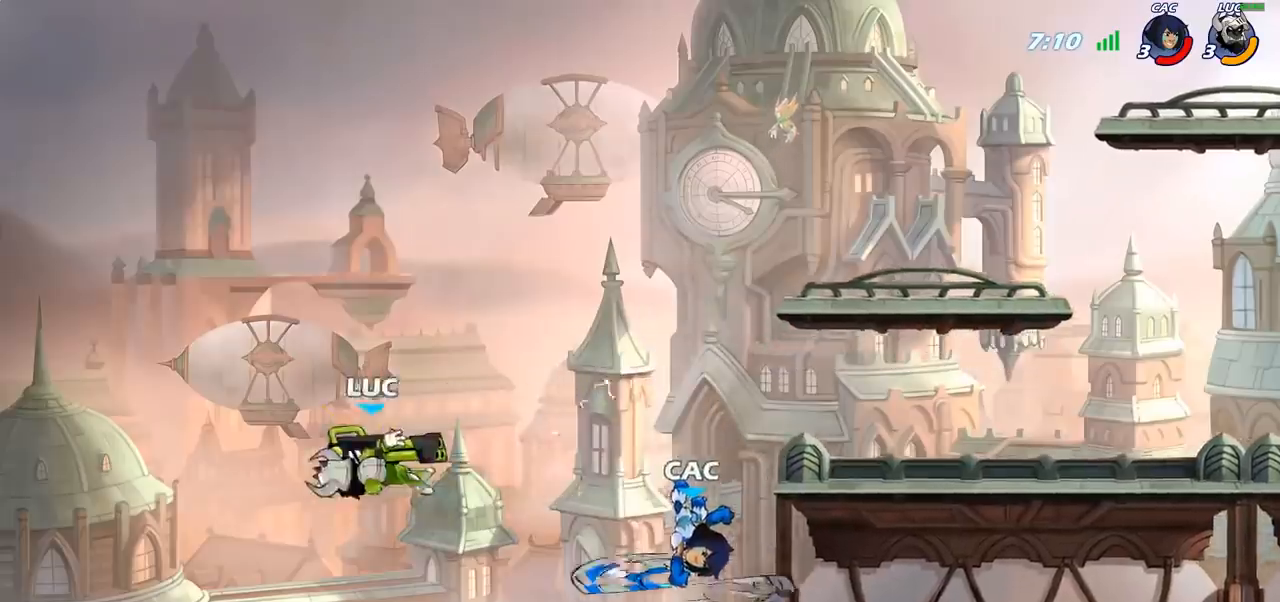
{"buttons": [], "left_stick": "center", "right_stick": "center", "events": [[33, "left_stick", "right"], [267, "CIRCLE", "down"], [333, "left_stick", "up-right"], [367, "CIRCLE", "up"], [467, "left_stick", "center"]]}
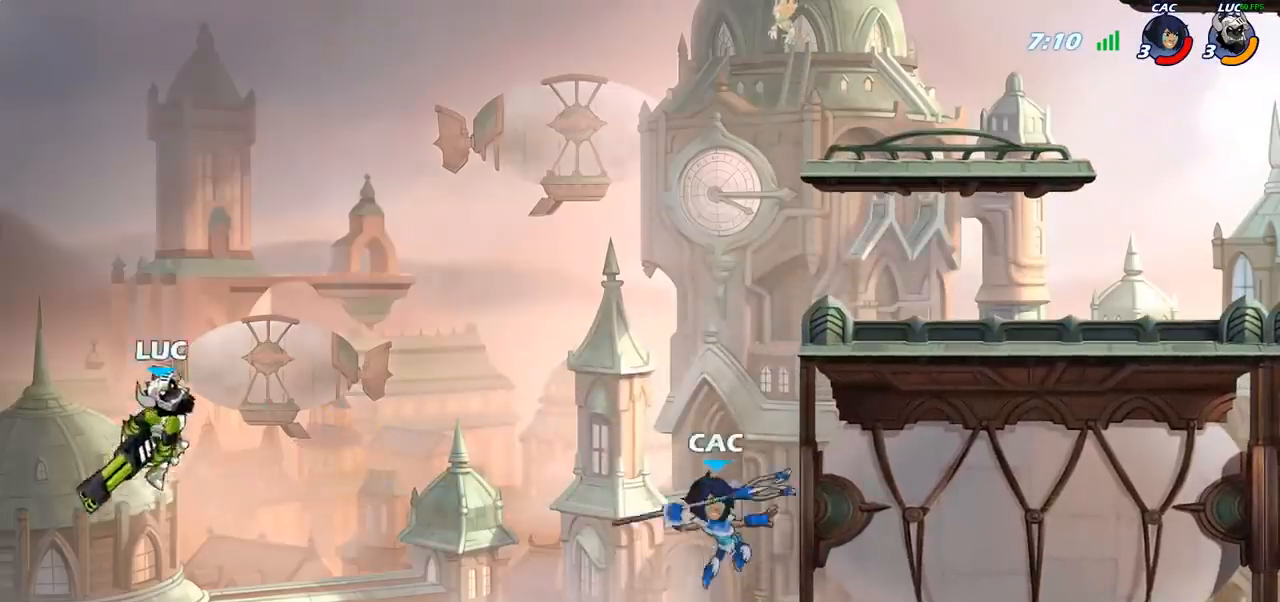
{"buttons": ["SQUARE"], "left_stick": "right", "right_stick": "center", "events": [[300, "left_stick", "right"], [433, "SQUARE", "down"]]}
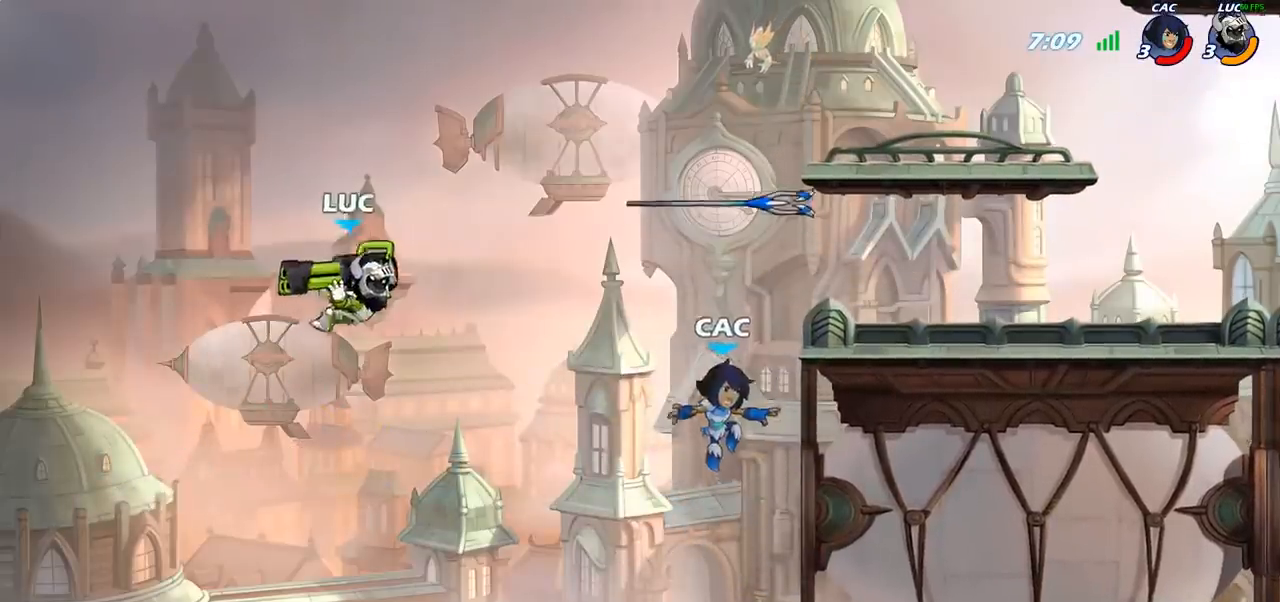
{"buttons": [], "left_stick": "down-left", "right_stick": "center", "events": [[17, "SQUARE", "up"], [167, "left_stick", "center"], [333, "left_stick", "left"], [467, "left_stick", "down-left"]]}
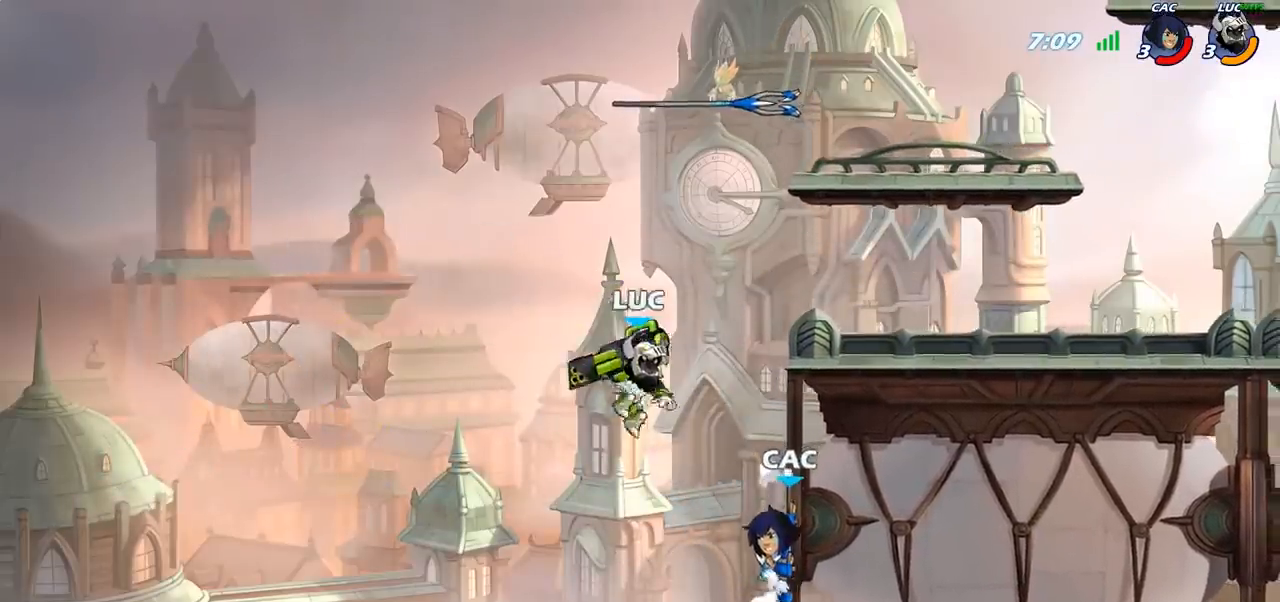
{"buttons": [], "left_stick": "left", "right_stick": "center", "events": [[167, "left_stick", "up-right"], [300, "CROSS", "down"], [383, "CROSS", "up"], [417, "left_stick", "up-left"], [467, "left_stick", "left"]]}
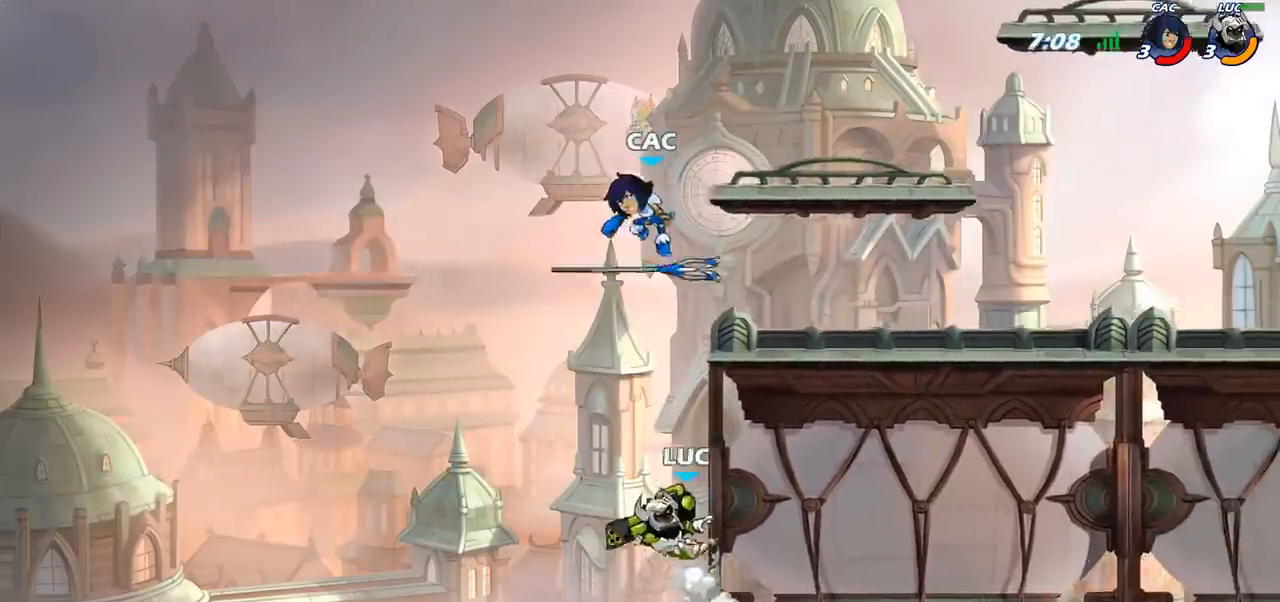
{"buttons": ["CROSS"], "left_stick": "up-right", "right_stick": "center", "events": [[33, "R2", "down"], [367, "R2", "up"], [367, "left_stick", "up-right"], [450, "CROSS", "down"]]}
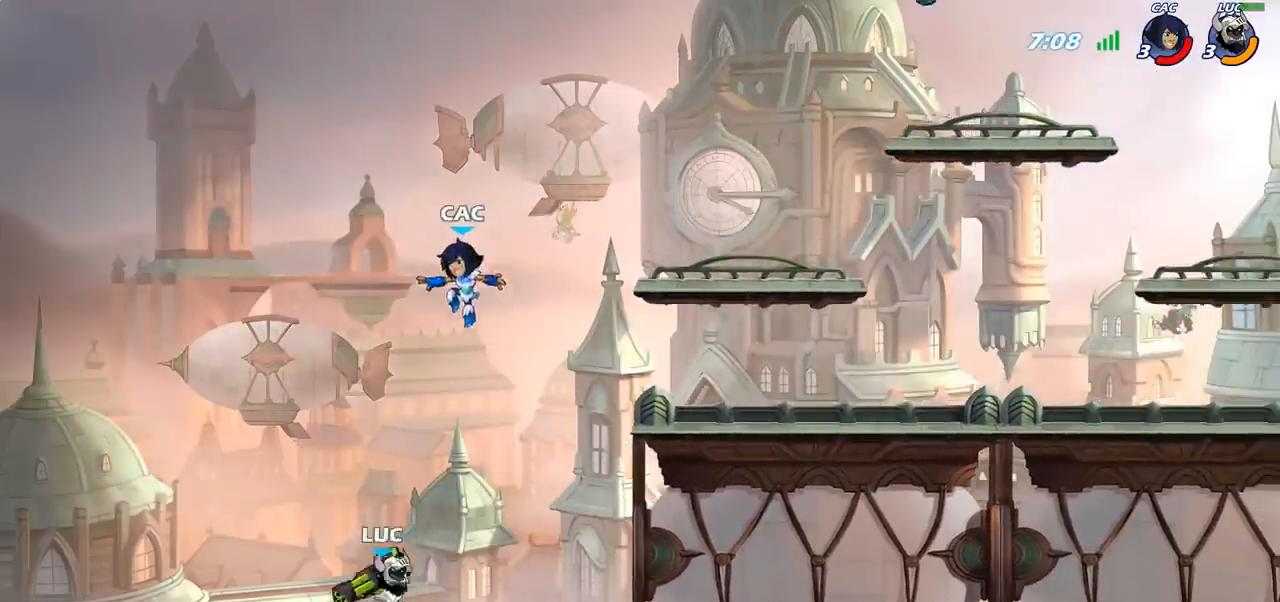
{"buttons": [], "left_stick": "right", "right_stick": "center", "events": [[17, "left_stick", "right"], [33, "SQUARE", "down"], [50, "CROSS", "up"], [50, "right_stick", "down-left"], [117, "SQUARE", "up"], [133, "right_stick", "center"], [167, "left_stick", "center"], [383, "left_stick", "right"]]}
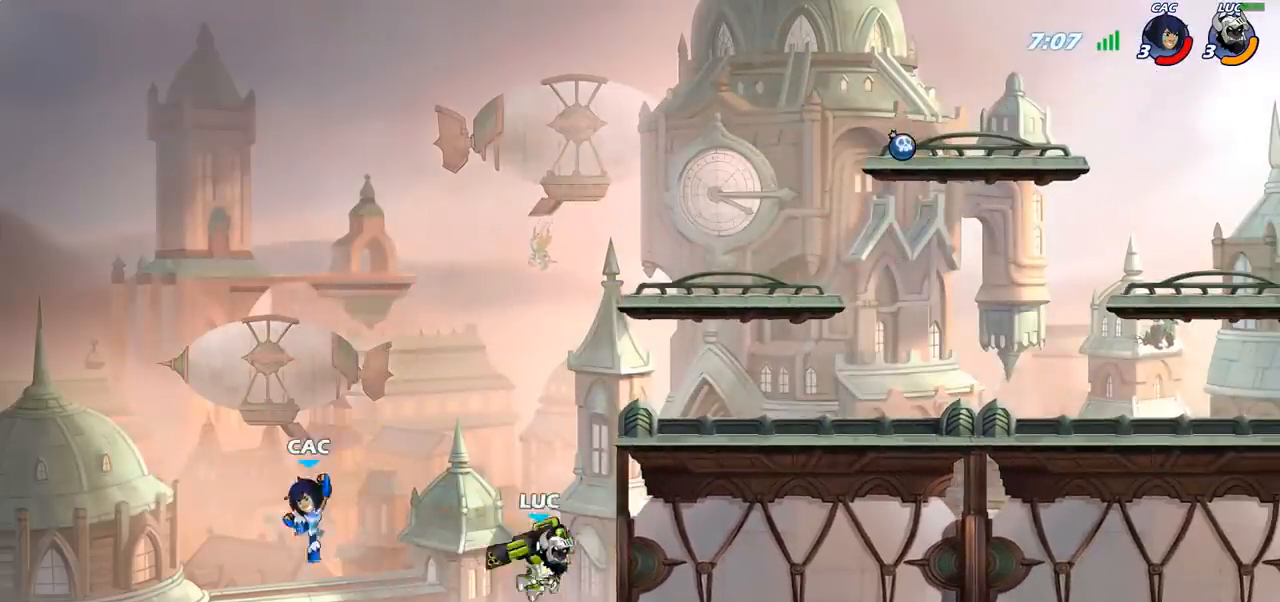
{"buttons": [], "left_stick": "down-left", "right_stick": "center", "events": [[217, "left_stick", "up"], [317, "left_stick", "left"], [467, "left_stick", "down-left"]]}
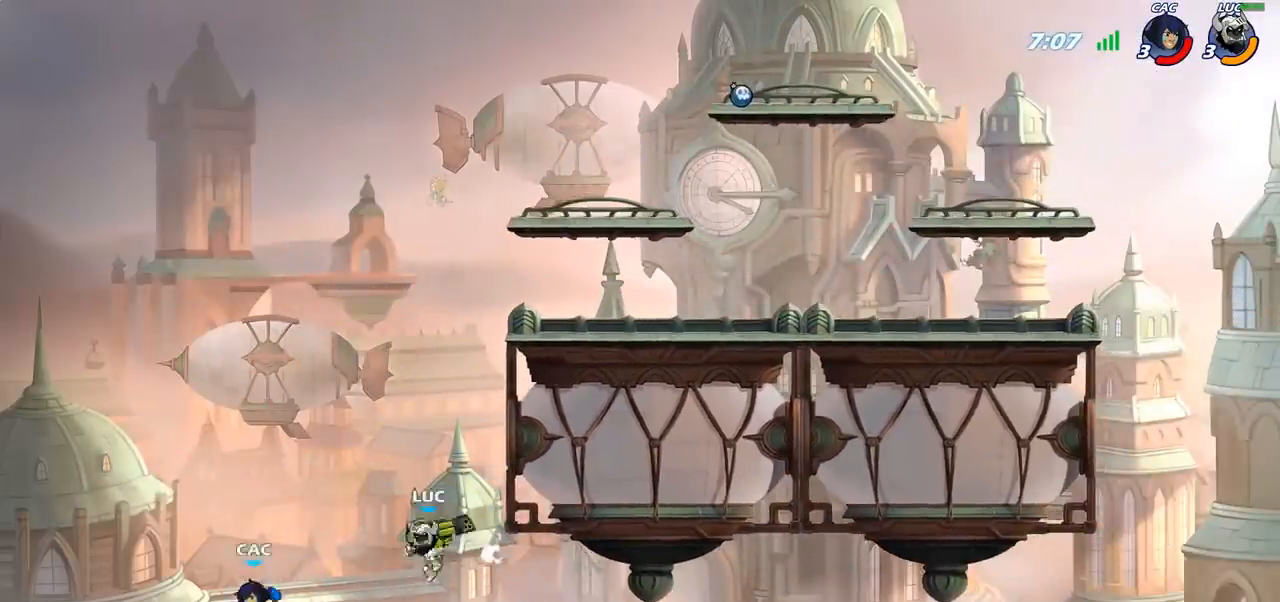
{"buttons": [], "left_stick": "center", "right_stick": "center", "events": [[33, "SQUARE", "down"], [117, "SQUARE", "up"], [167, "left_stick", "center"]]}
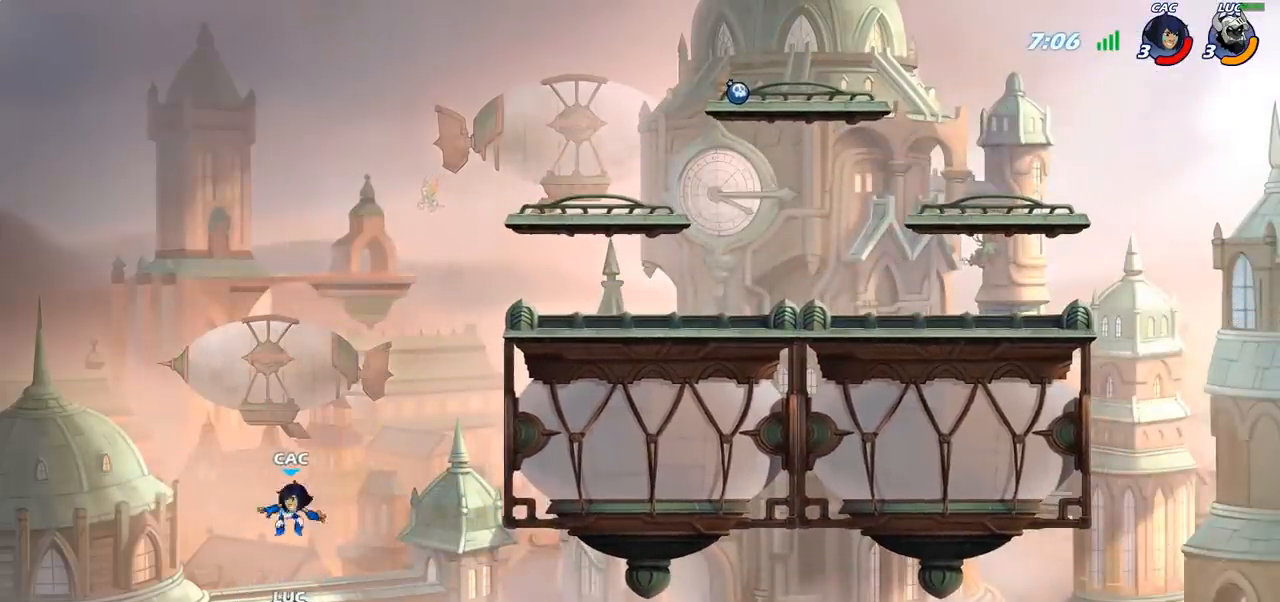
{"buttons": ["CROSS"], "left_stick": "up-right", "right_stick": "center", "events": [[133, "left_stick", "up-left"], [183, "CROSS", "down"], [300, "left_stick", "up"], [383, "CROSS", "up"], [417, "left_stick", "up-right"], [500, "CROSS", "down"]]}
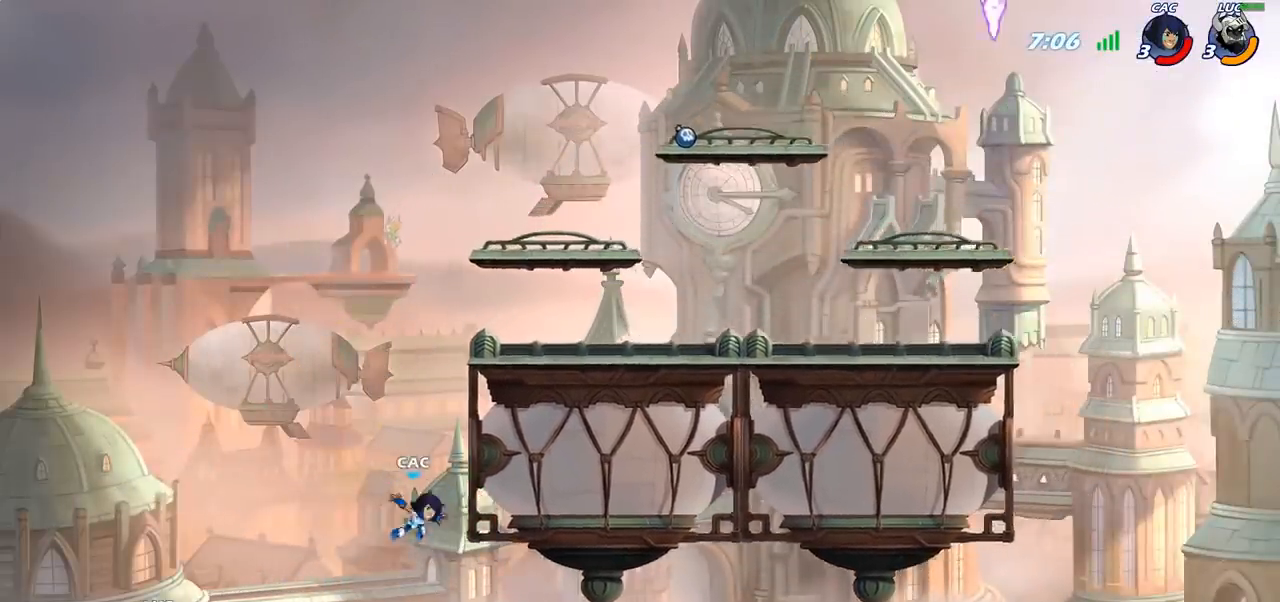
{"buttons": ["CIRCLE"], "left_stick": "up-right", "right_stick": "center", "events": [[117, "CROSS", "up"], [183, "CROSS", "down"], [267, "CROSS", "up"], [333, "CROSS", "down"], [433, "CIRCLE", "down"], [433, "CROSS", "up"]]}
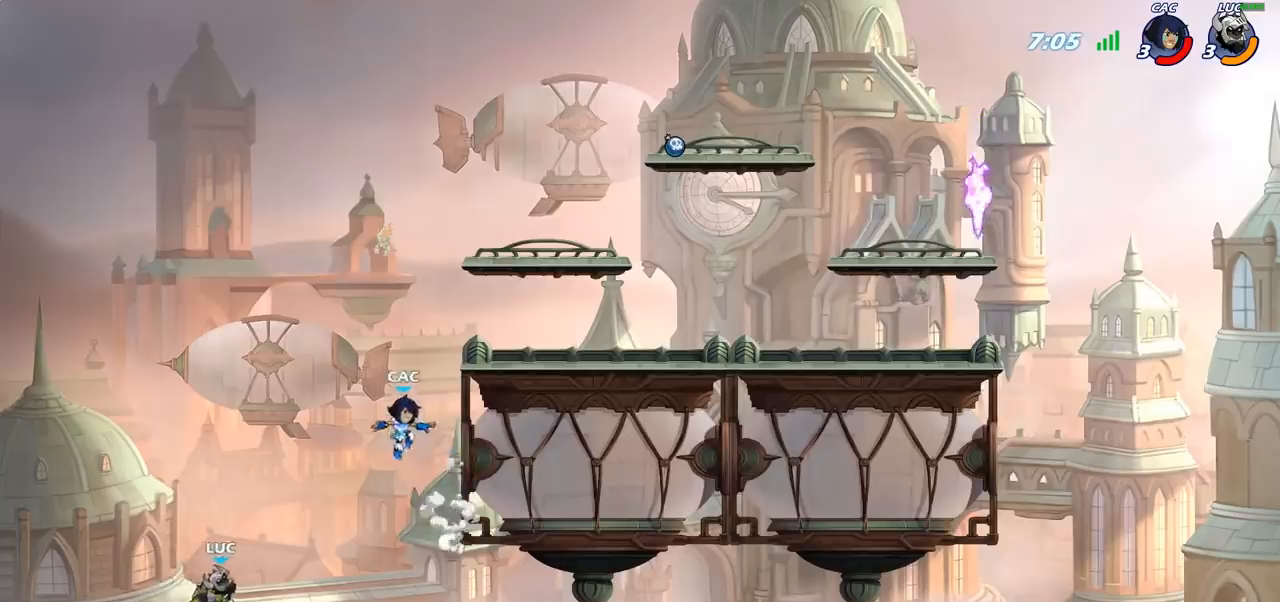
{"buttons": [], "left_stick": "left", "right_stick": "center", "events": [[67, "CIRCLE", "up"], [150, "left_stick", "center"], [350, "left_stick", "left"]]}
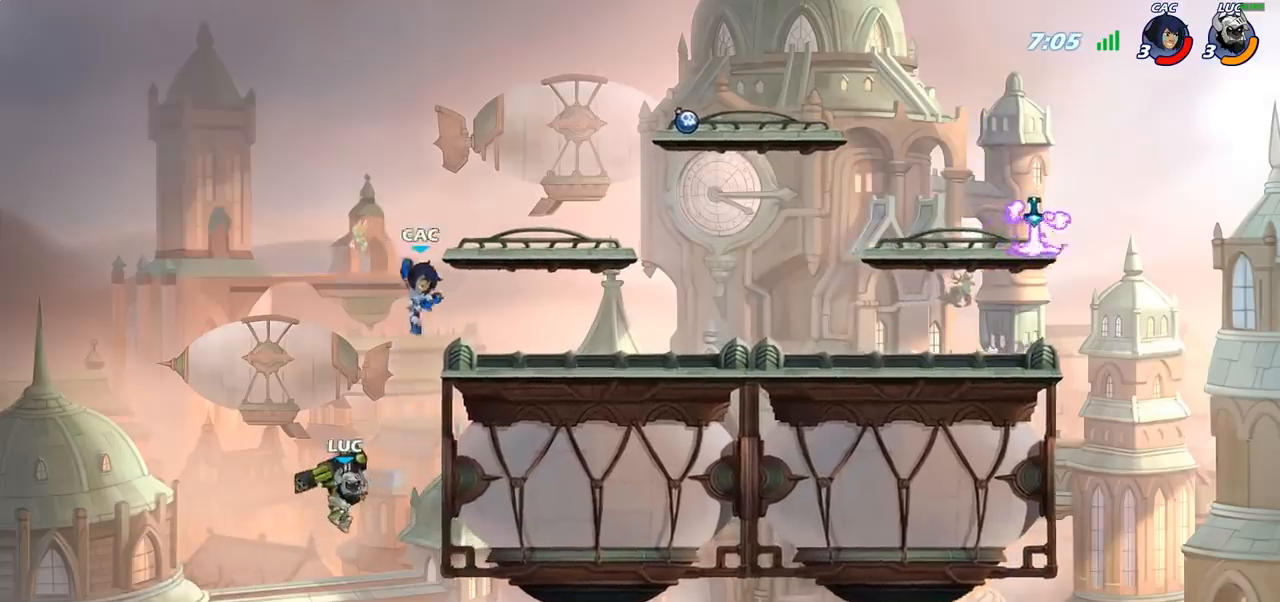
{"buttons": ["R2"], "left_stick": "up-right", "right_stick": "center", "events": [[250, "left_stick", "up"], [350, "left_stick", "up-right"], [367, "R2", "down"]]}
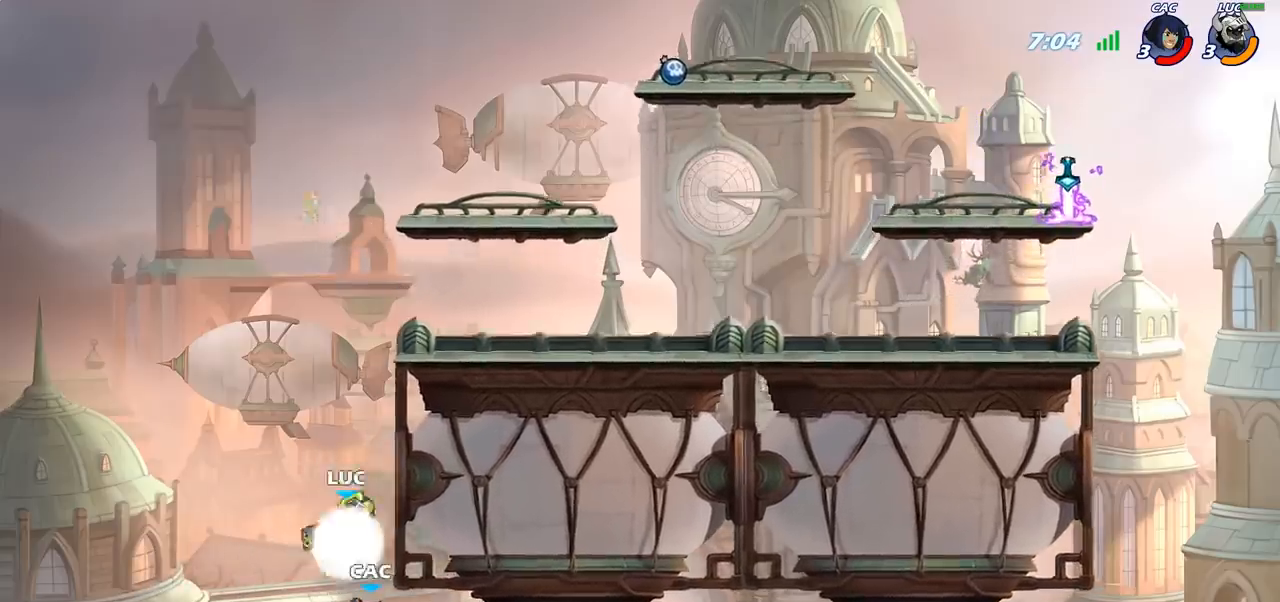
{"buttons": [], "left_stick": "up-right", "right_stick": "center", "events": [[217, "R2", "up"], [233, "left_stick", "up-left"], [267, "CROSS", "down"], [383, "left_stick", "up-right"], [433, "CROSS", "up"]]}
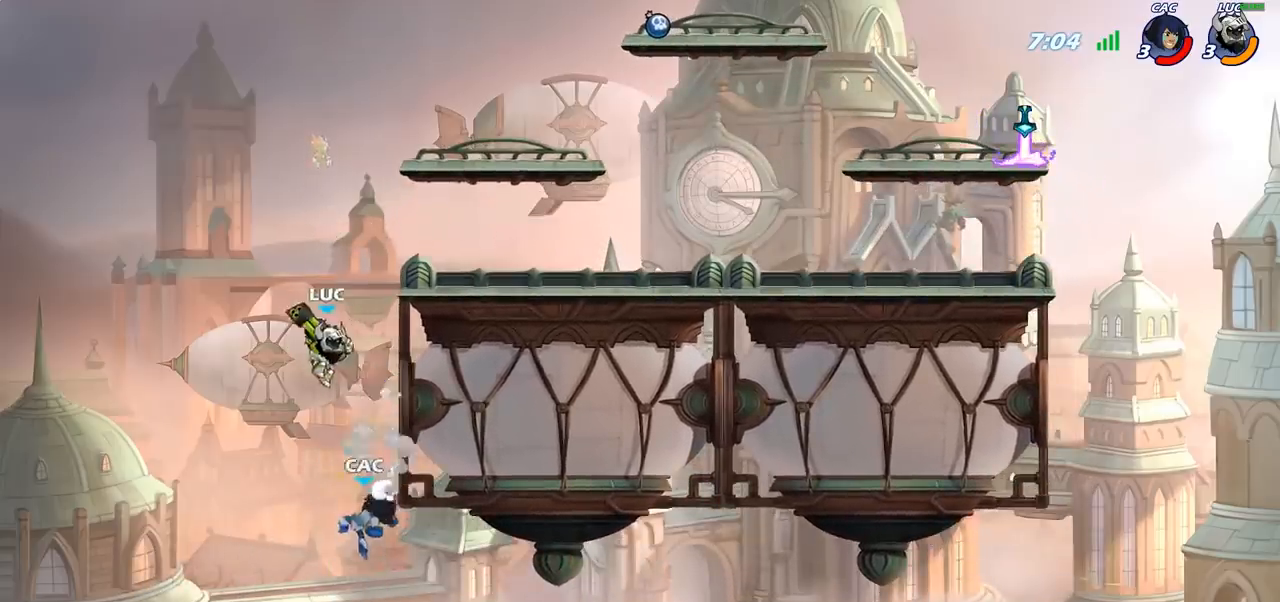
{"buttons": ["CIRCLE"], "left_stick": "down-left", "right_stick": "center", "events": [[150, "CROSS", "down"], [317, "CROSS", "up"], [383, "CIRCLE", "down"], [383, "left_stick", "down-left"]]}
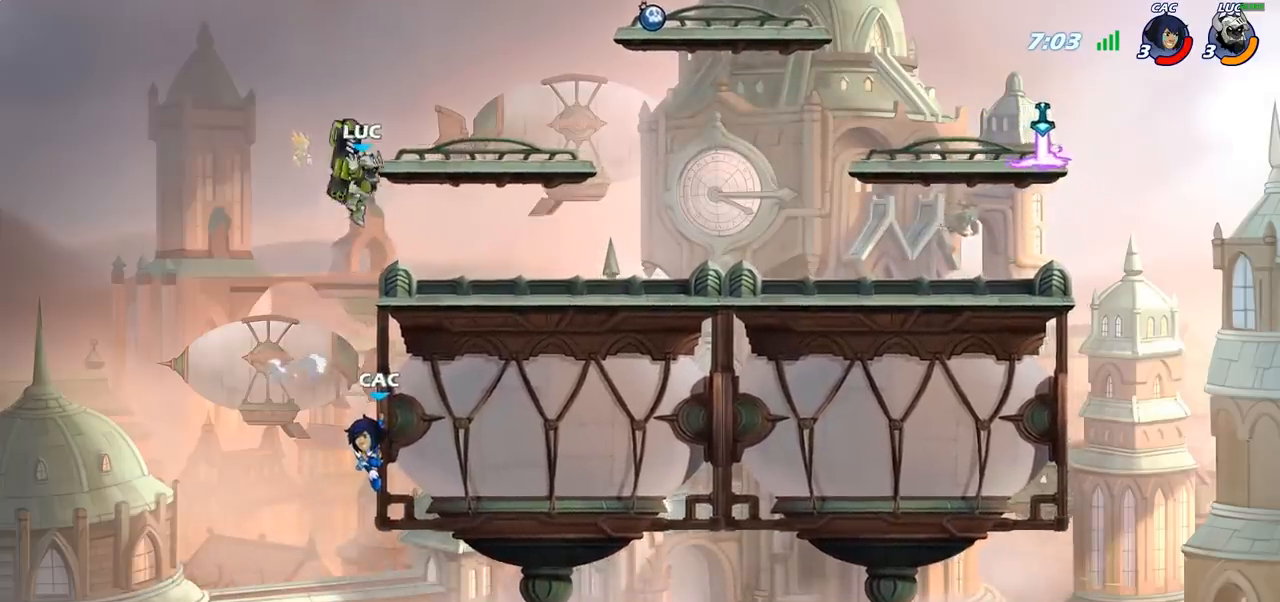
{"buttons": [], "left_stick": "right", "right_stick": "center", "events": [[250, "CIRCLE", "up"], [283, "left_stick", "center"], [417, "left_stick", "right"]]}
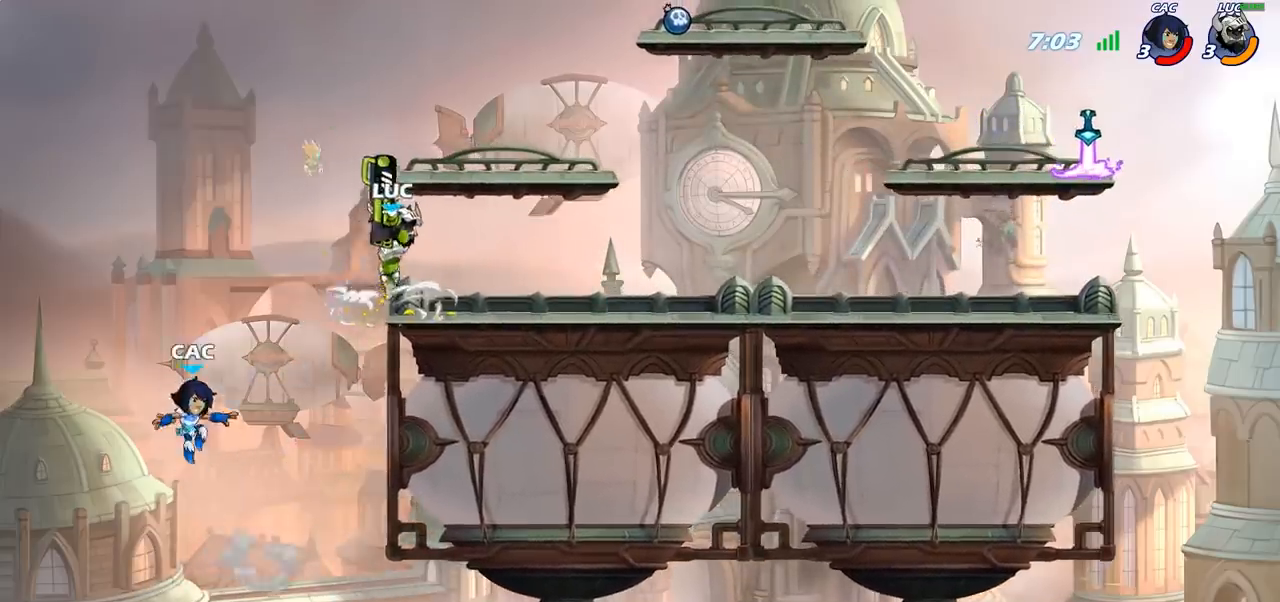
{"buttons": [], "left_stick": "center", "right_stick": "center", "events": [[500, "left_stick", "center"]]}
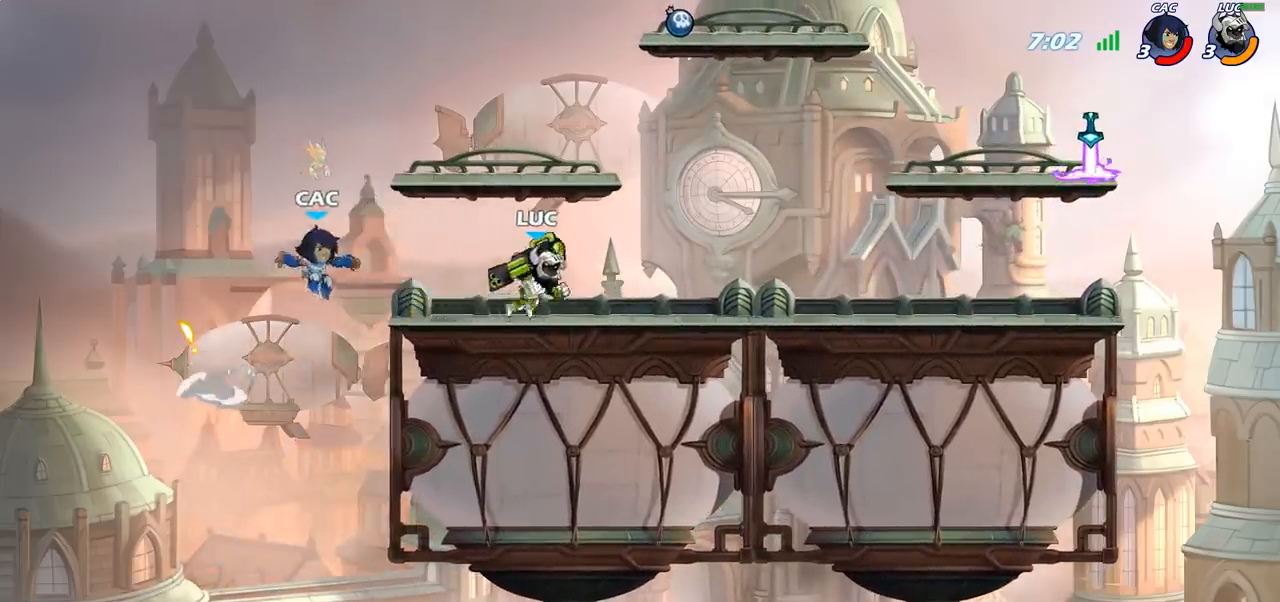
{"buttons": [], "left_stick": "center", "right_stick": "center", "events": [[17, "left_stick", "up-left"], [83, "left_stick", "center"], [100, "CIRCLE", "down"], [200, "CIRCLE", "up"]]}
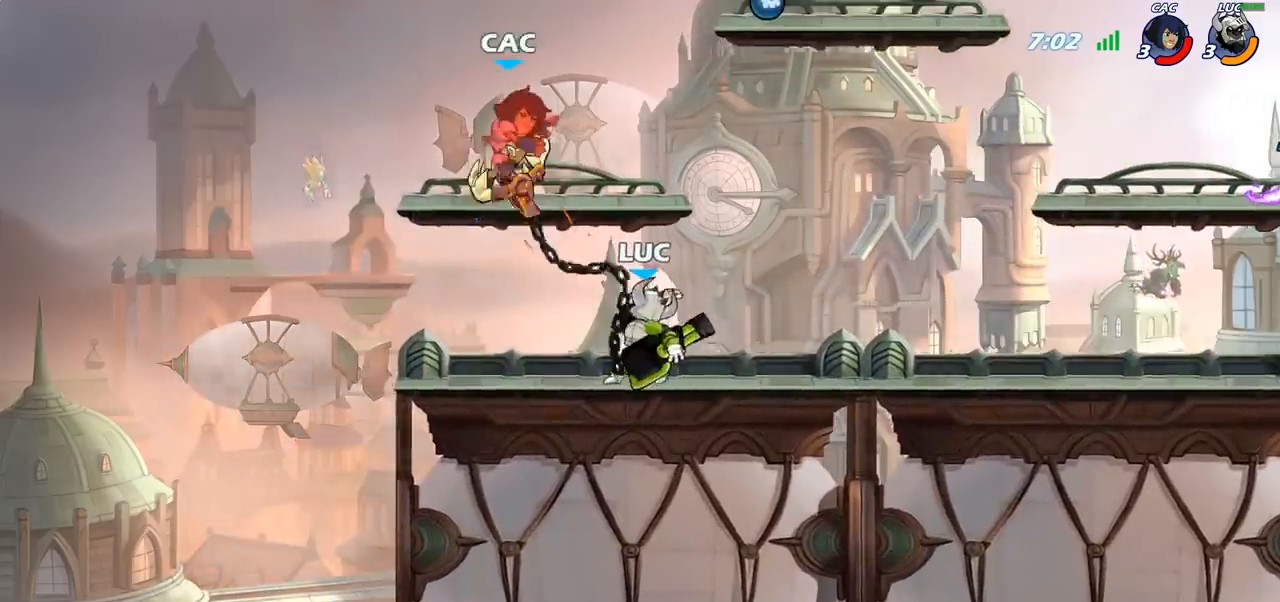
{"buttons": [], "left_stick": "center", "right_stick": "center", "events": []}
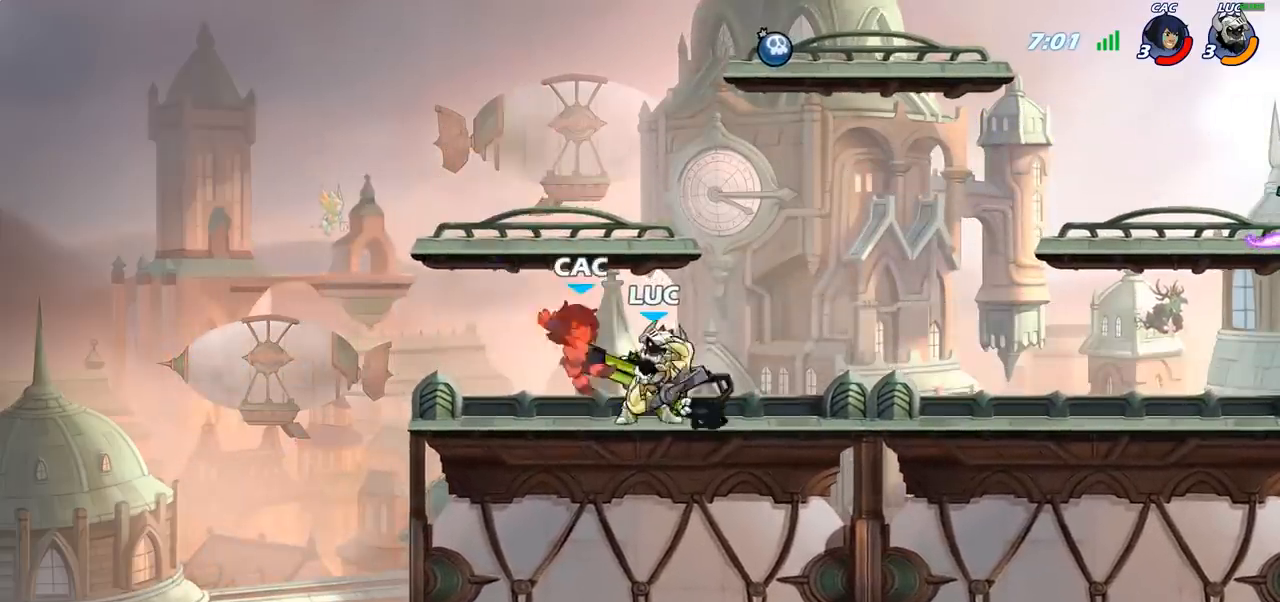
{"buttons": [], "left_stick": "center", "right_stick": "center", "events": []}
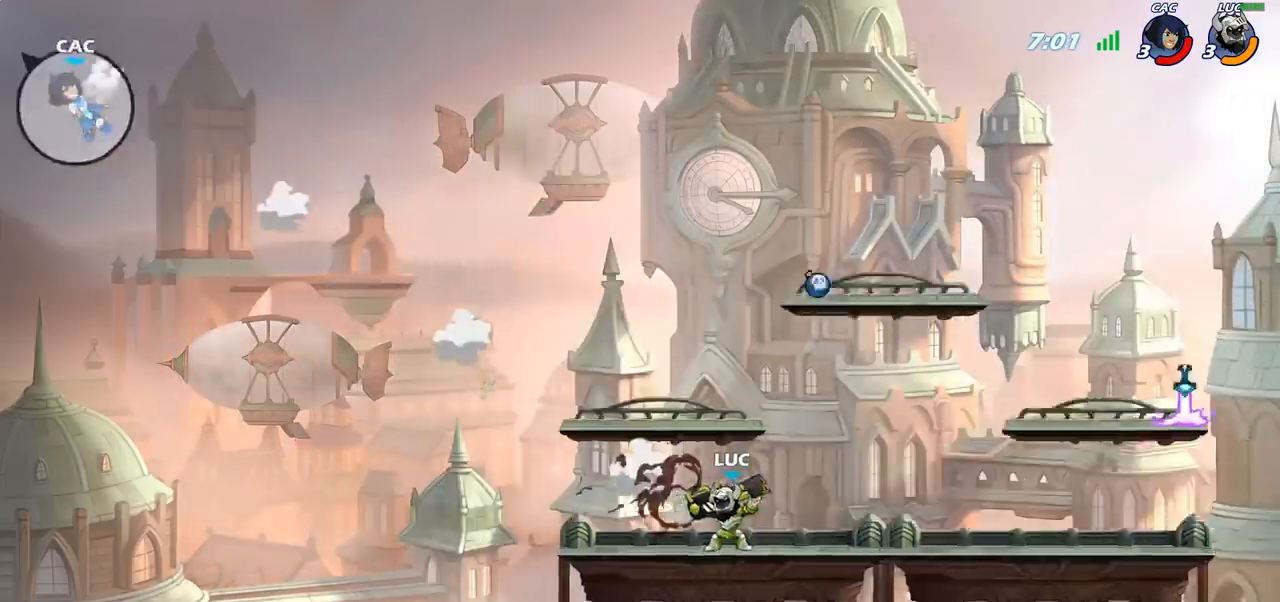
{"buttons": [], "left_stick": "up-right", "right_stick": "center", "events": [[400, "left_stick", "up-right"]]}
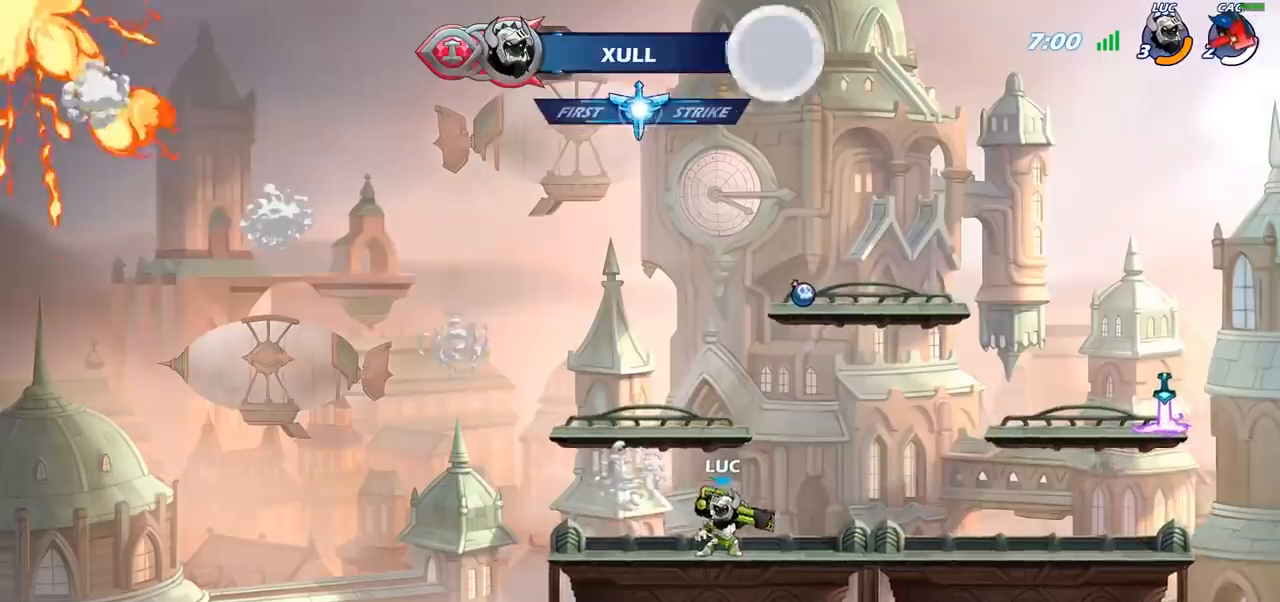
{"buttons": ["CROSS"], "left_stick": "up-right", "right_stick": "center", "events": [[467, "CROSS", "down"]]}
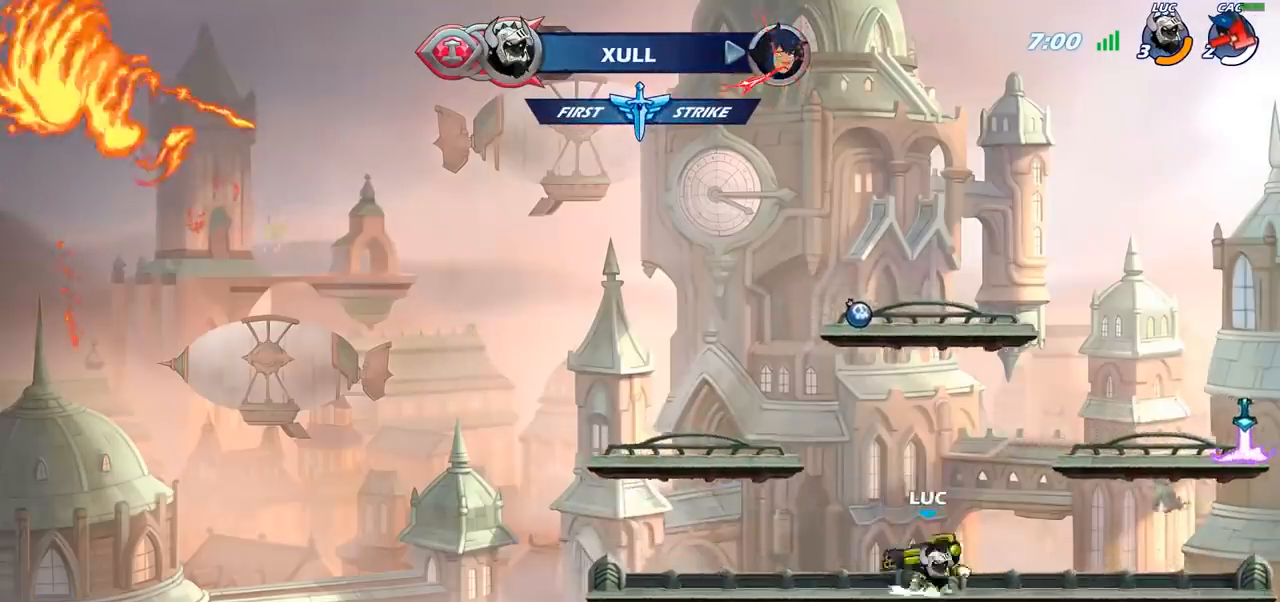
{"buttons": [], "left_stick": "center", "right_stick": "center", "events": [[100, "CROSS", "up"], [283, "CROSS", "down"], [367, "left_stick", "center"], [417, "CROSS", "up"]]}
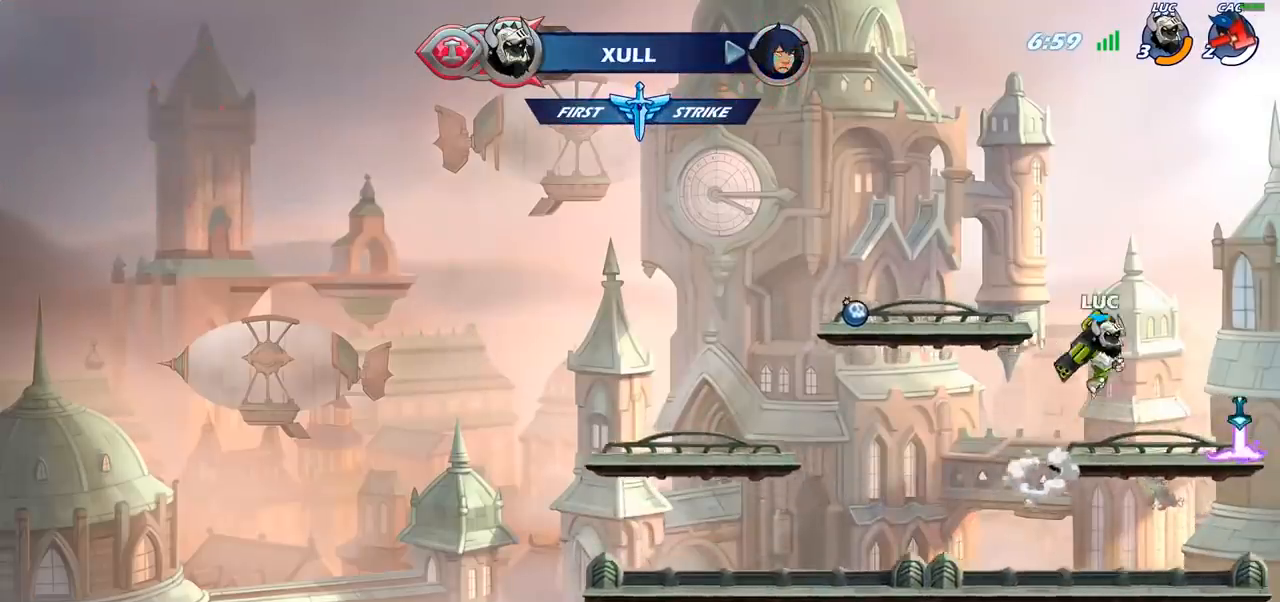
{"buttons": ["R1"], "left_stick": "up", "right_stick": "center", "events": [[83, "CROSS", "down"], [250, "CROSS", "up"], [317, "left_stick", "up"], [383, "R1", "down"]]}
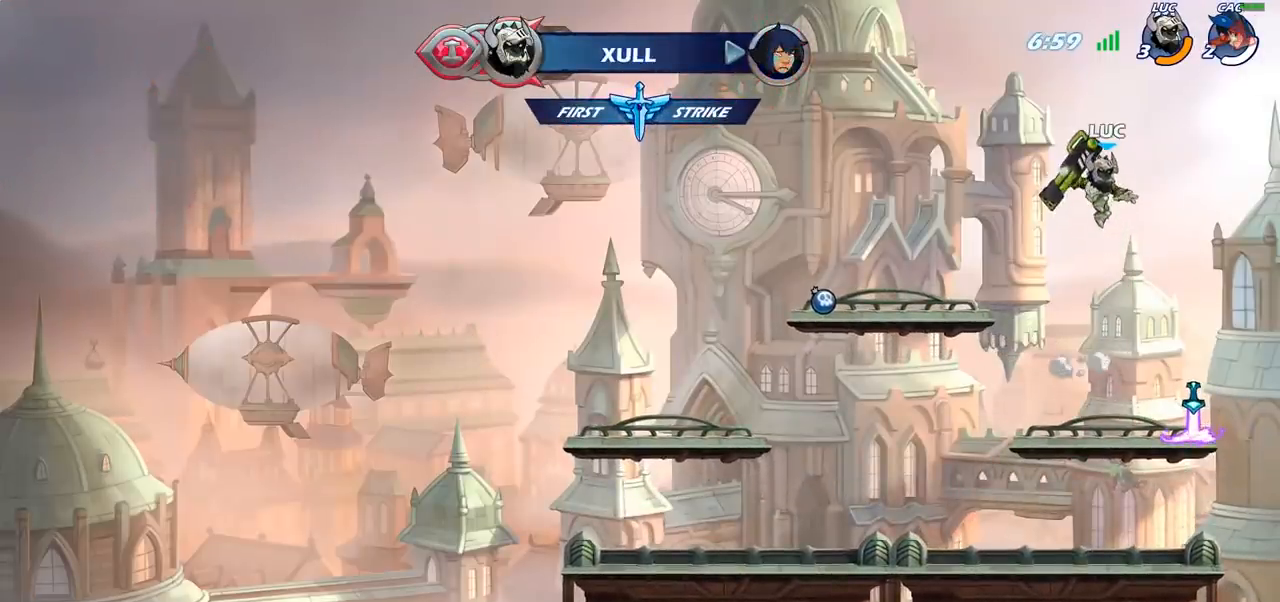
{"buttons": [], "left_stick": "down-right", "right_stick": "center", "events": [[150, "R1", "up"], [183, "left_stick", "center"], [433, "left_stick", "down-right"]]}